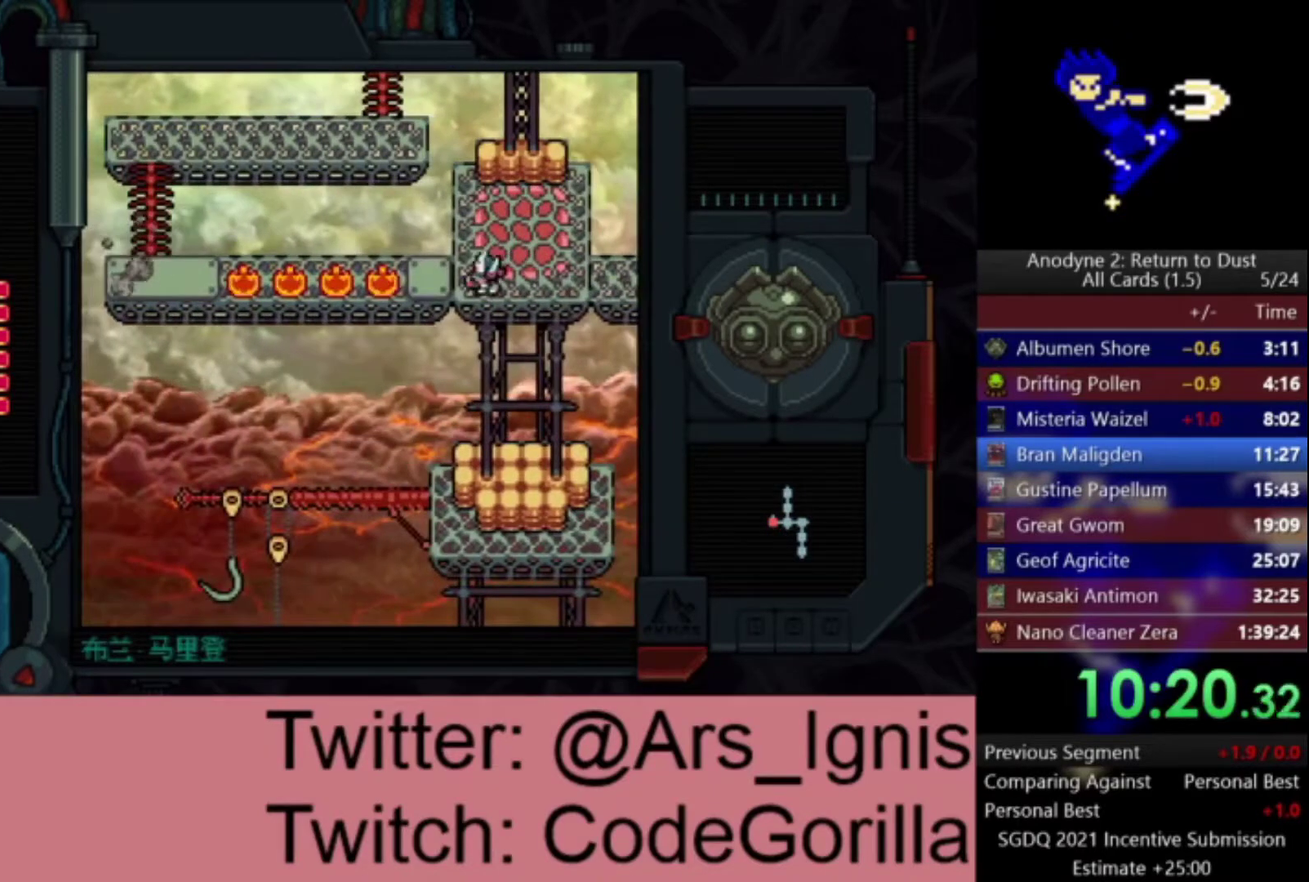
Gameplay with a controller (Xbox layout); each line is a JSON object with the inputs held at the frame after it. "events" lists button and stick changes between this image and that frame as [ms after this image, input, new state], when the widget could be followed in between.
{"buttons": ["DPAD_LEFT"], "left_stick": "center", "right_stick": "center", "events": [[34, "X", "down"], [201, "X", "up"]]}
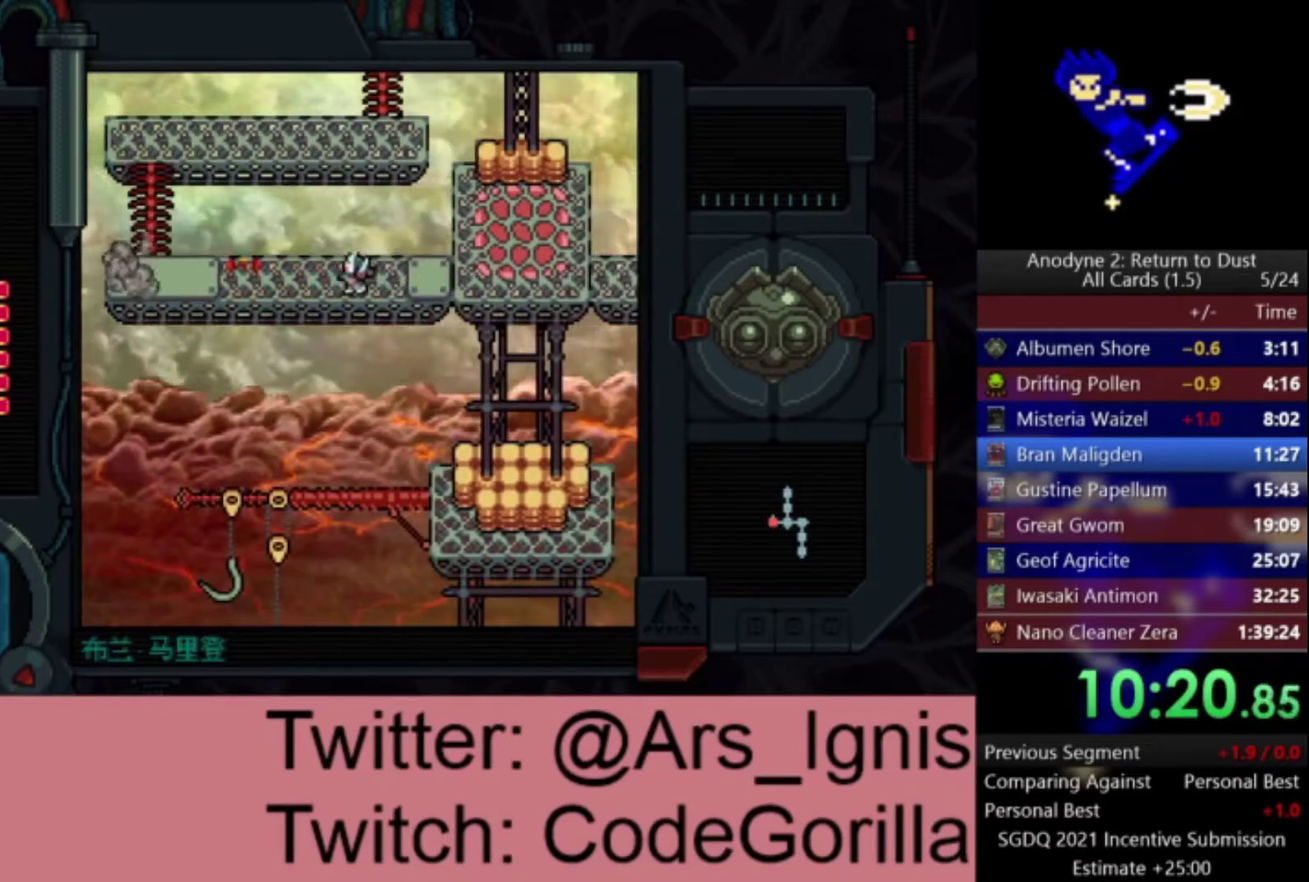
{"buttons": ["X", "DPAD_LEFT"], "left_stick": "center", "right_stick": "center", "events": [[500, "X", "down"]]}
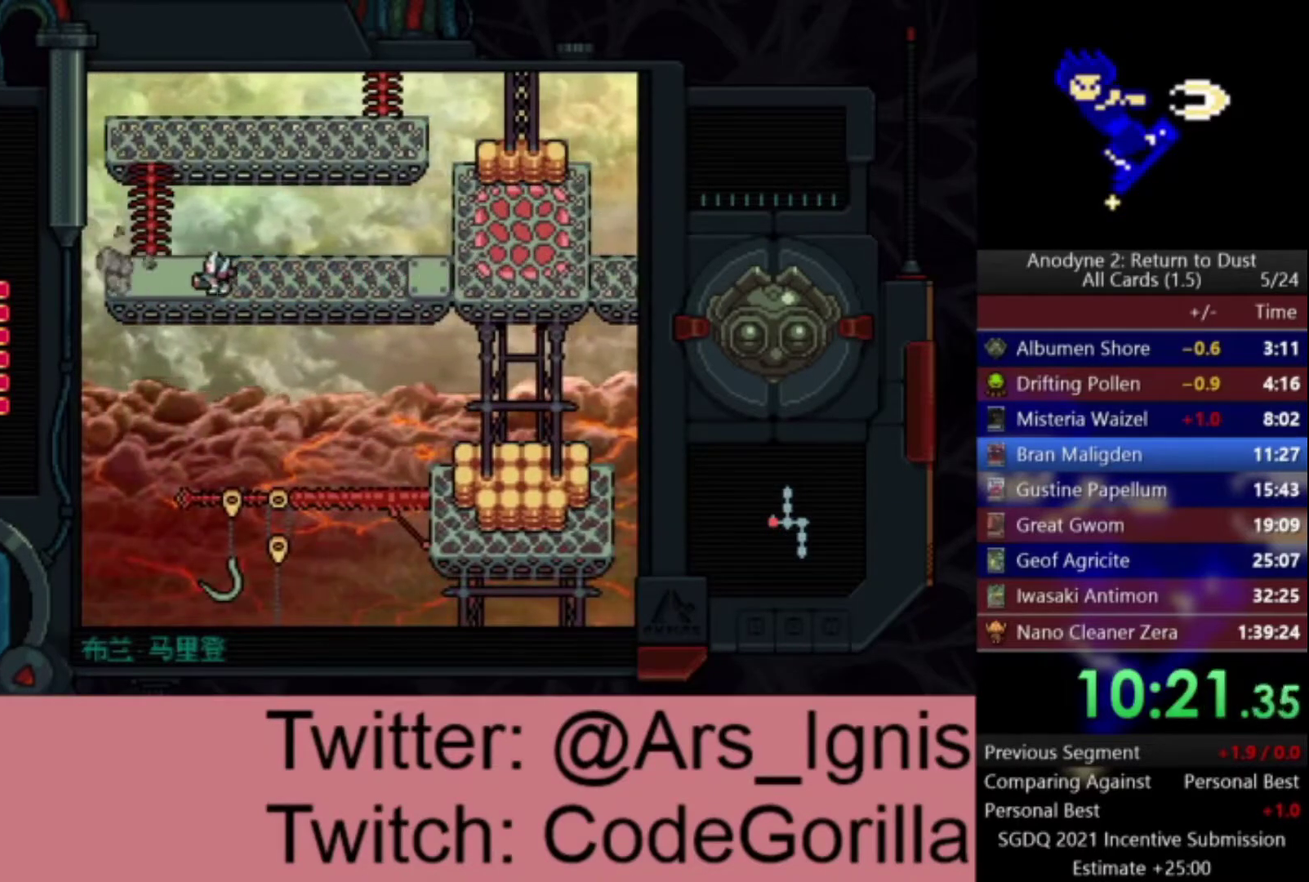
{"buttons": ["DPAD_UP"], "left_stick": "center", "right_stick": "center", "events": [[267, "DPAD_LEFT", "up"], [267, "DPAD_UP", "down"], [267, "X", "up"]]}
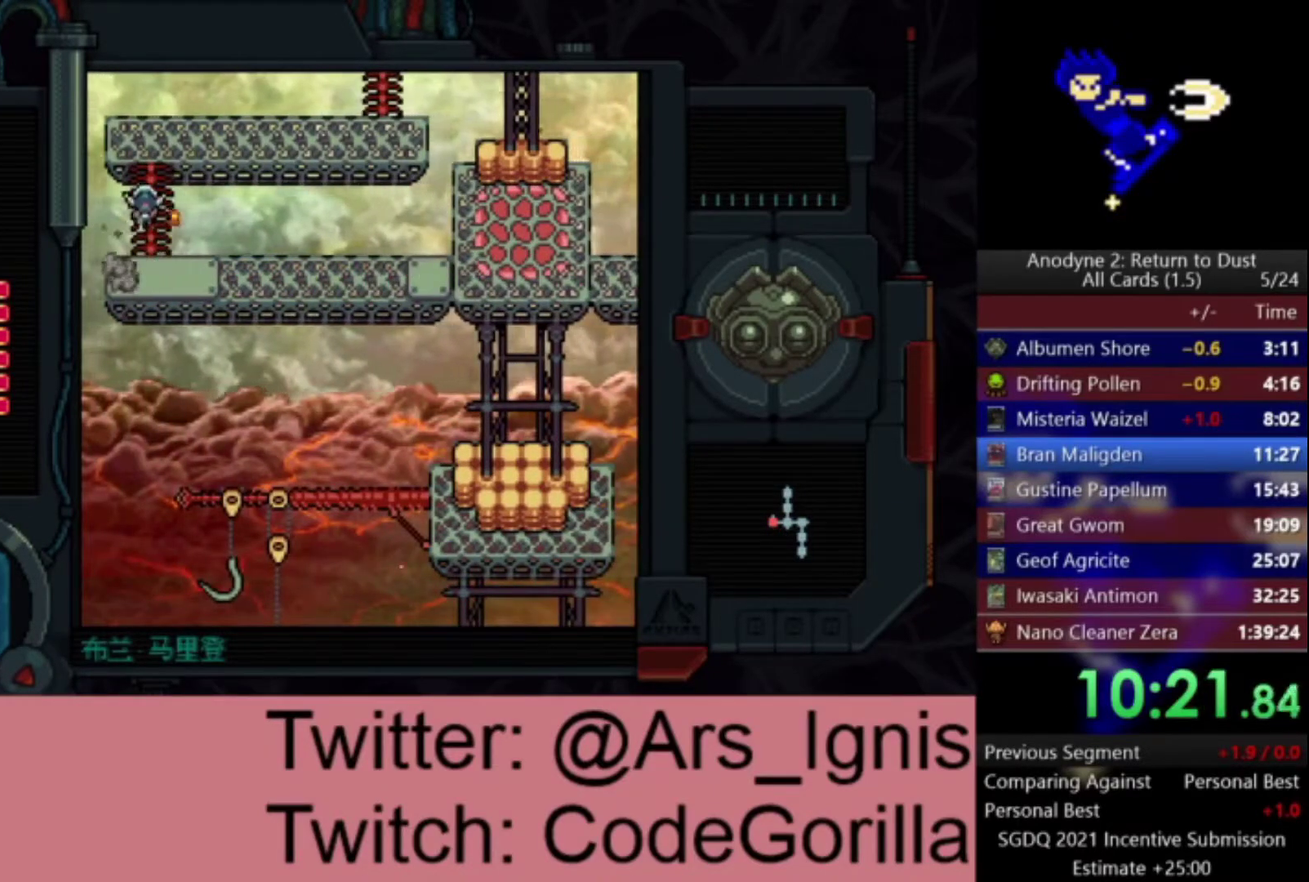
{"buttons": ["DPAD_RIGHT"], "left_stick": "center", "right_stick": "center", "events": [[233, "DPAD_RIGHT", "down"], [267, "DPAD_UP", "up"]]}
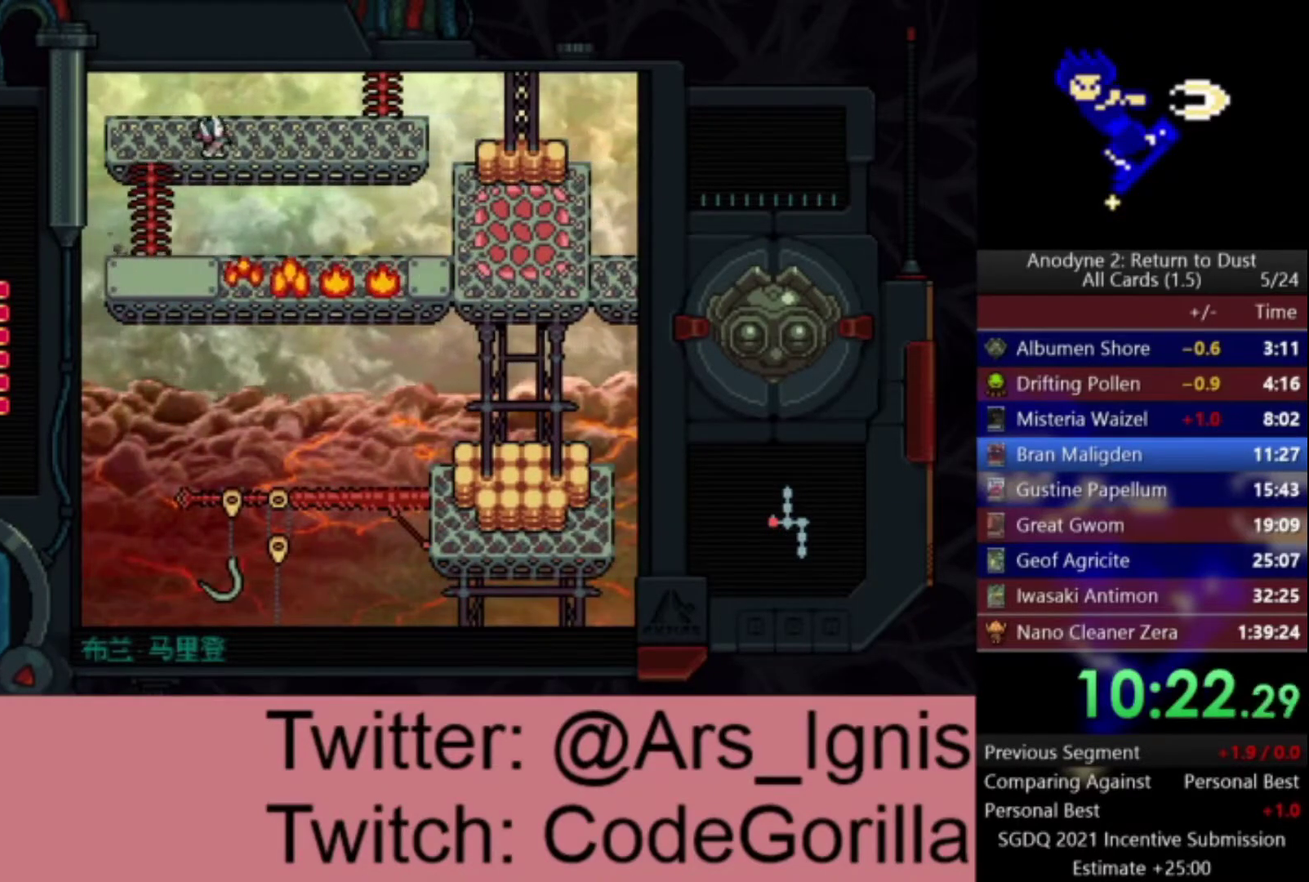
{"buttons": ["DPAD_RIGHT"], "left_stick": "center", "right_stick": "center", "events": []}
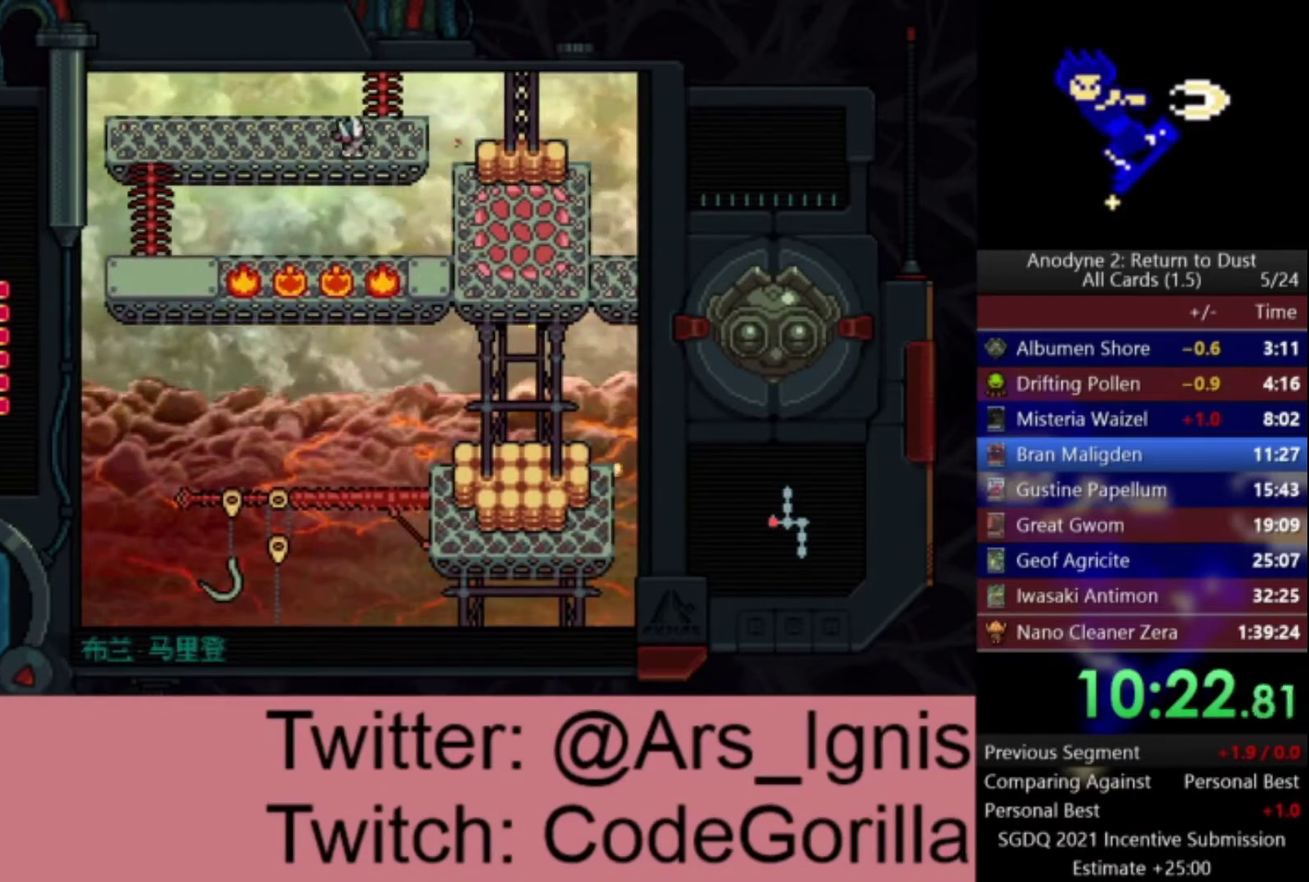
{"buttons": ["DPAD_UP"], "left_stick": "center", "right_stick": "center", "events": [[166, "DPAD_RIGHT", "up"], [166, "DPAD_UP", "down"]]}
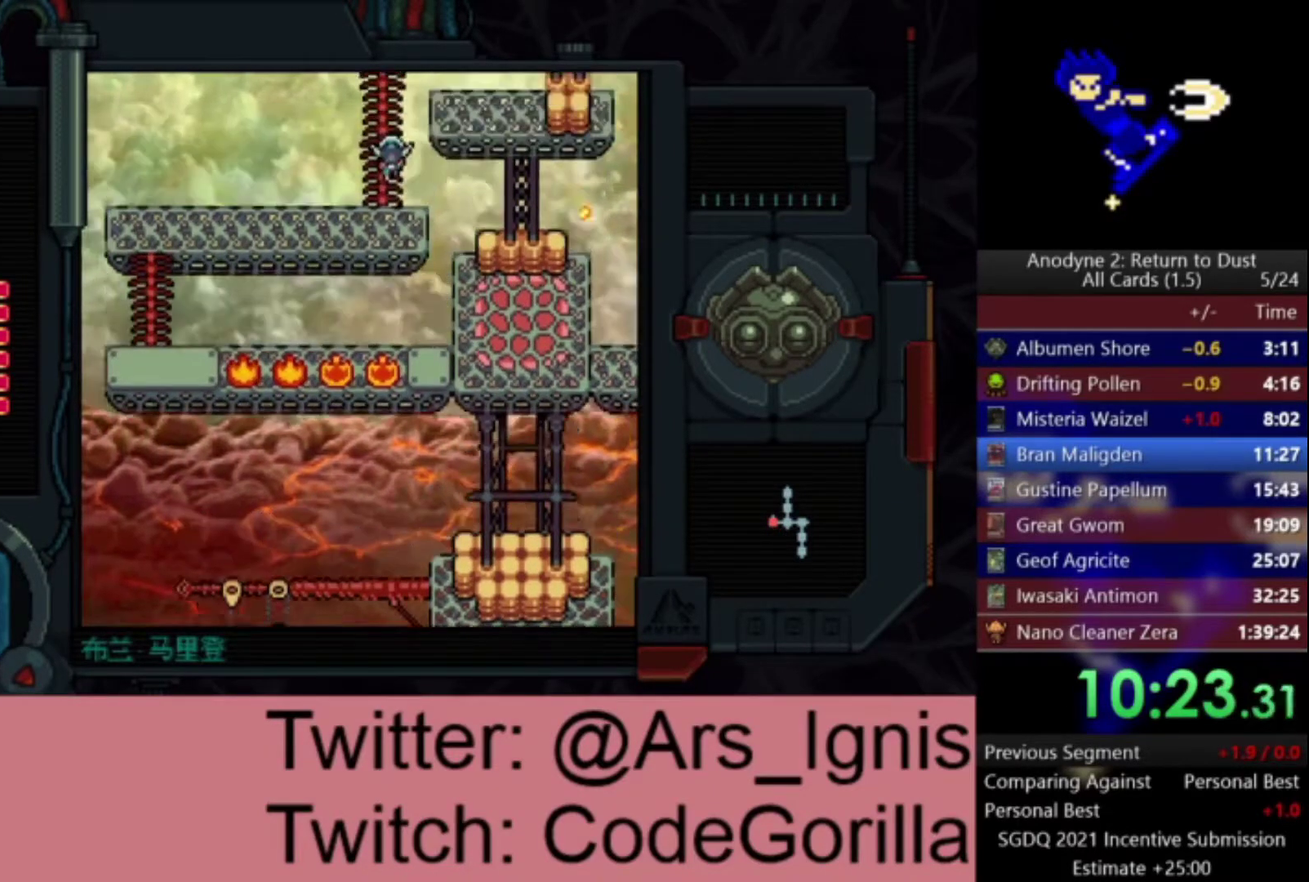
{"buttons": ["DPAD_UP"], "left_stick": "center", "right_stick": "center", "events": []}
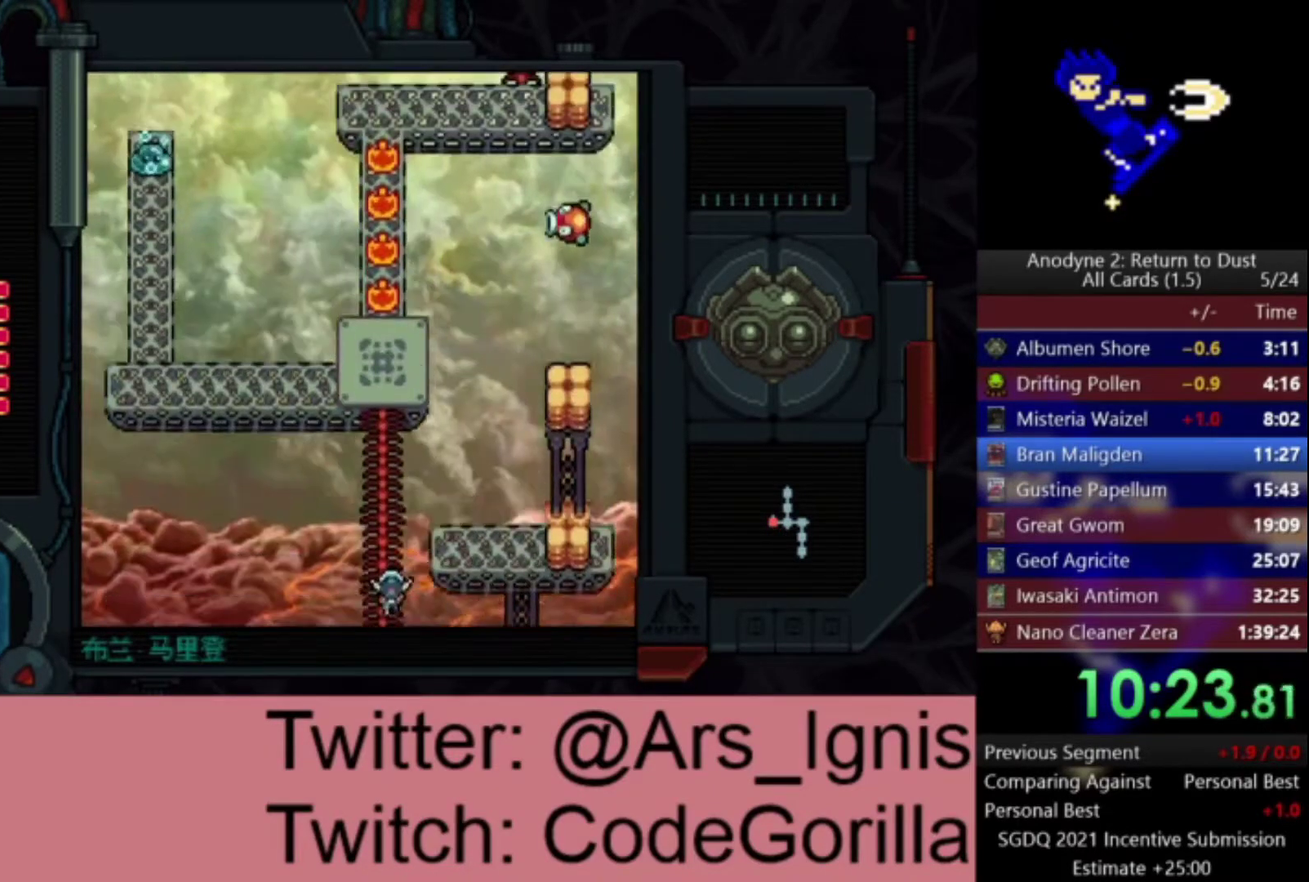
{"buttons": ["DPAD_UP"], "left_stick": "center", "right_stick": "center", "events": []}
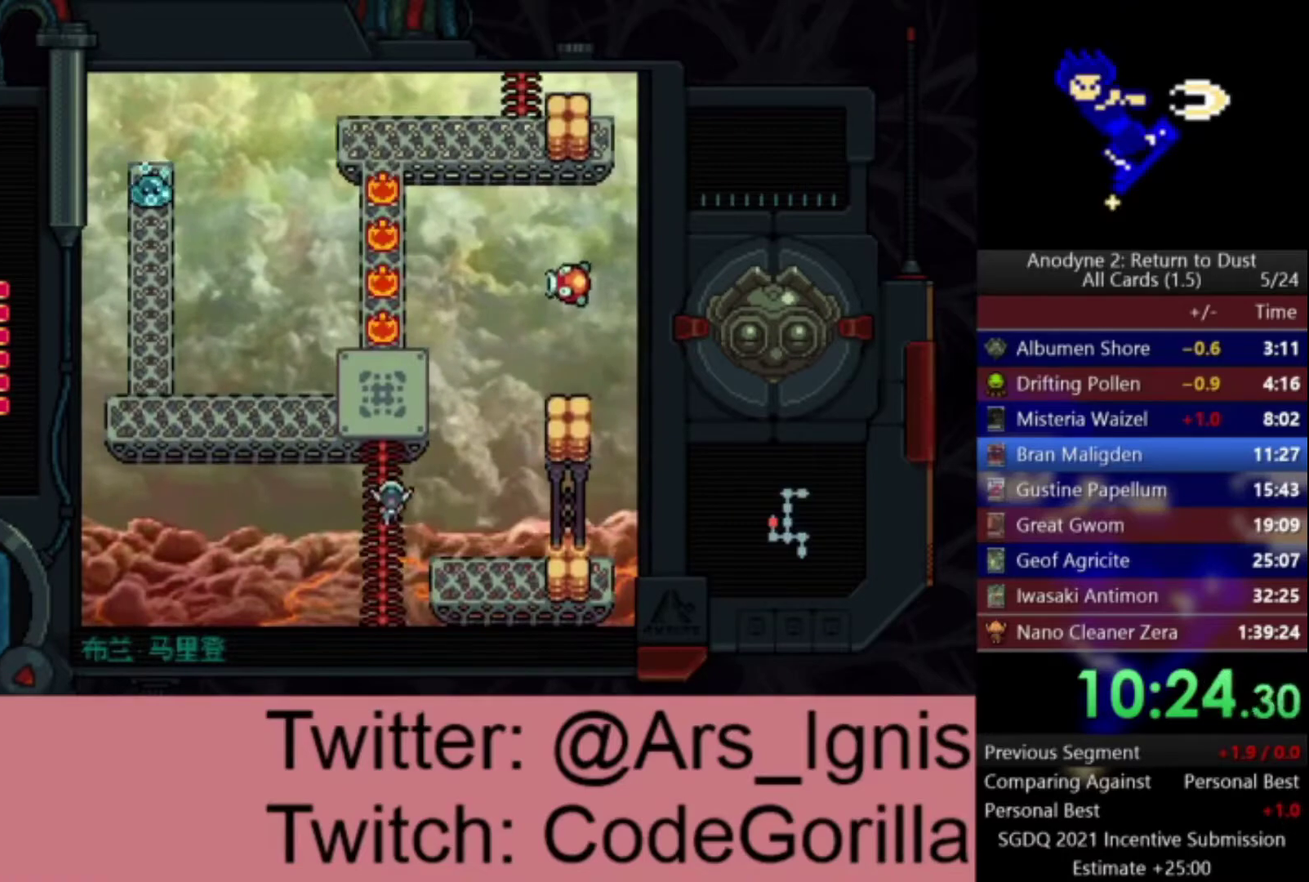
{"buttons": ["DPAD_UP"], "left_stick": "center", "right_stick": "center", "events": []}
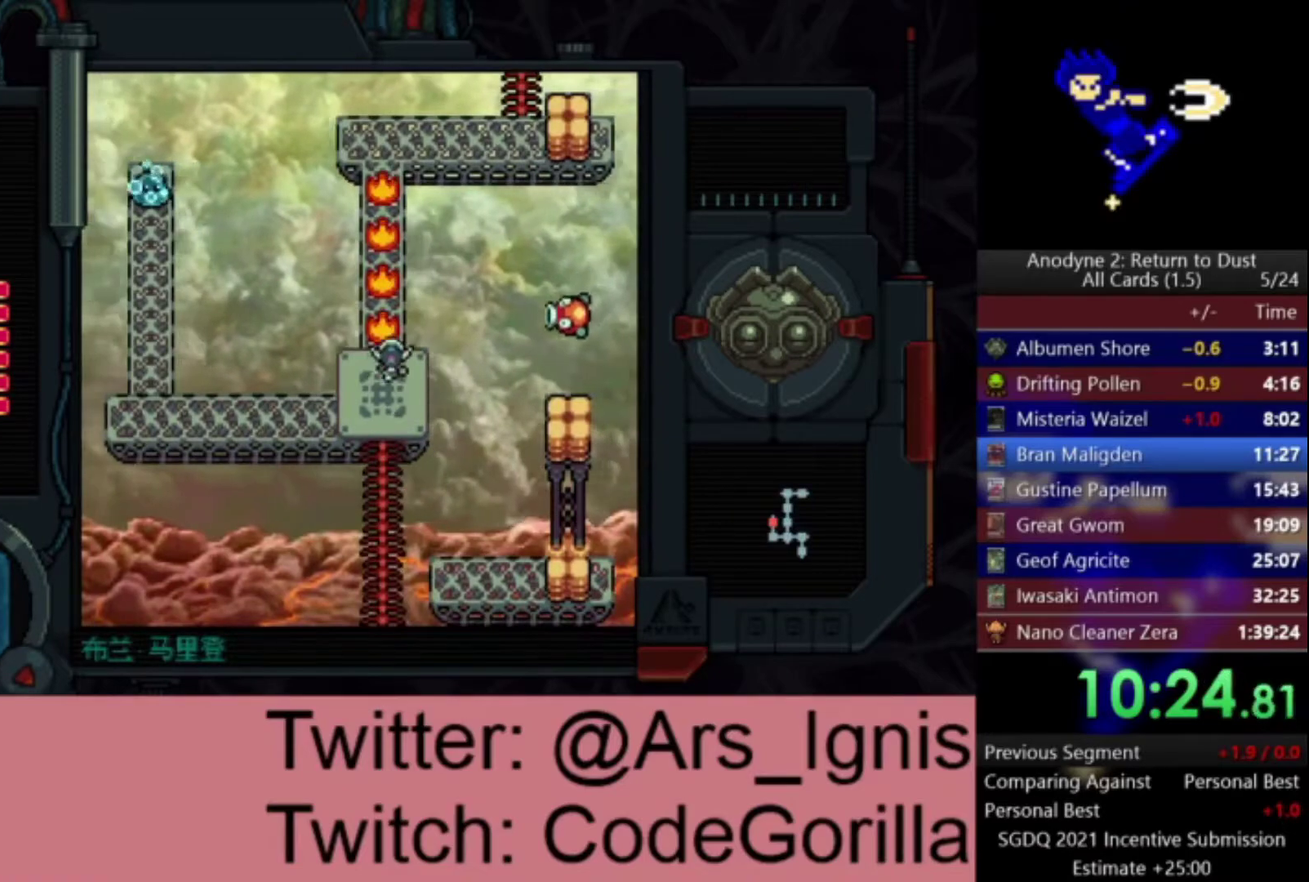
{"buttons": ["DPAD_UP"], "left_stick": "center", "right_stick": "center", "events": []}
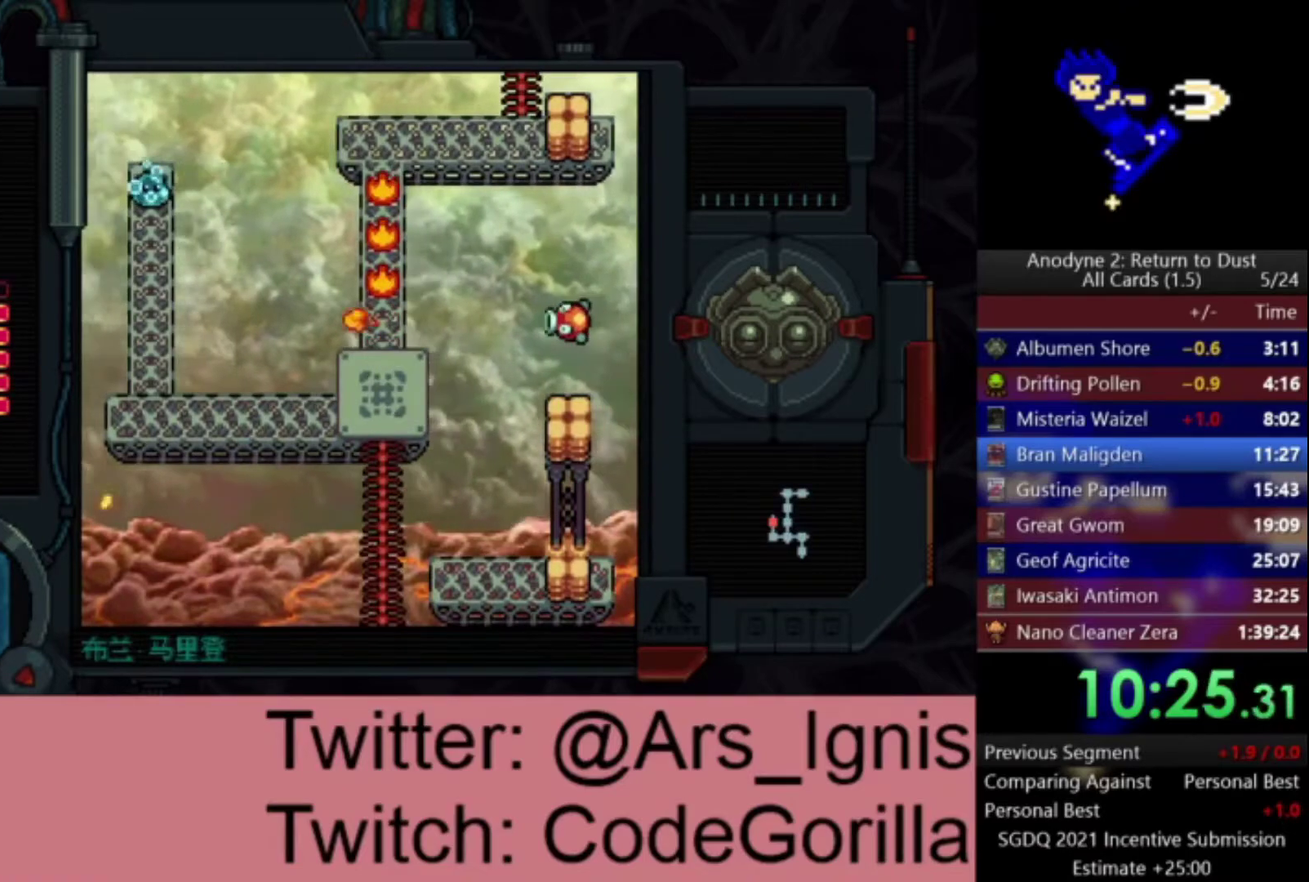
{"buttons": ["DPAD_UP"], "left_stick": "center", "right_stick": "center", "events": []}
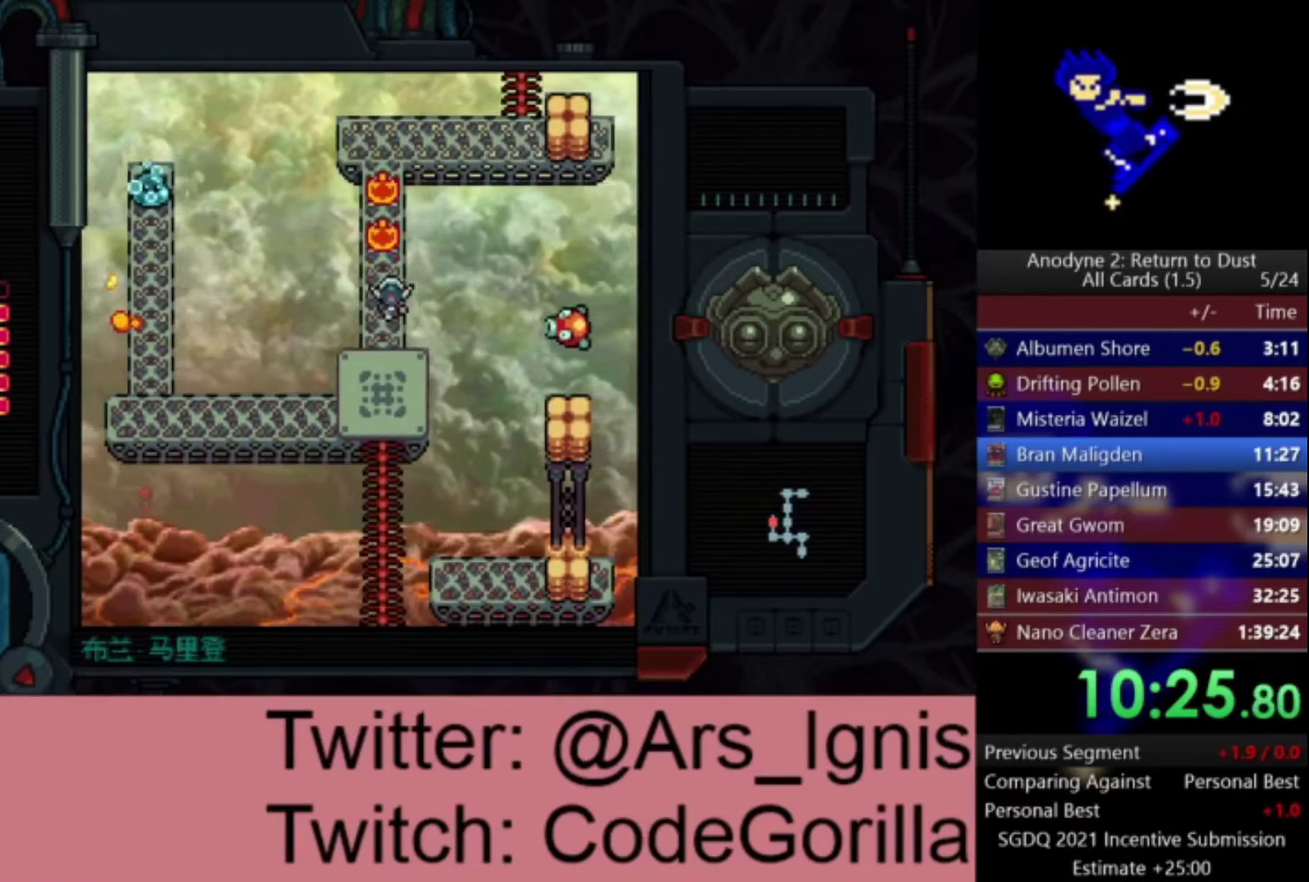
{"buttons": ["DPAD_UP"], "left_stick": "center", "right_stick": "center", "events": []}
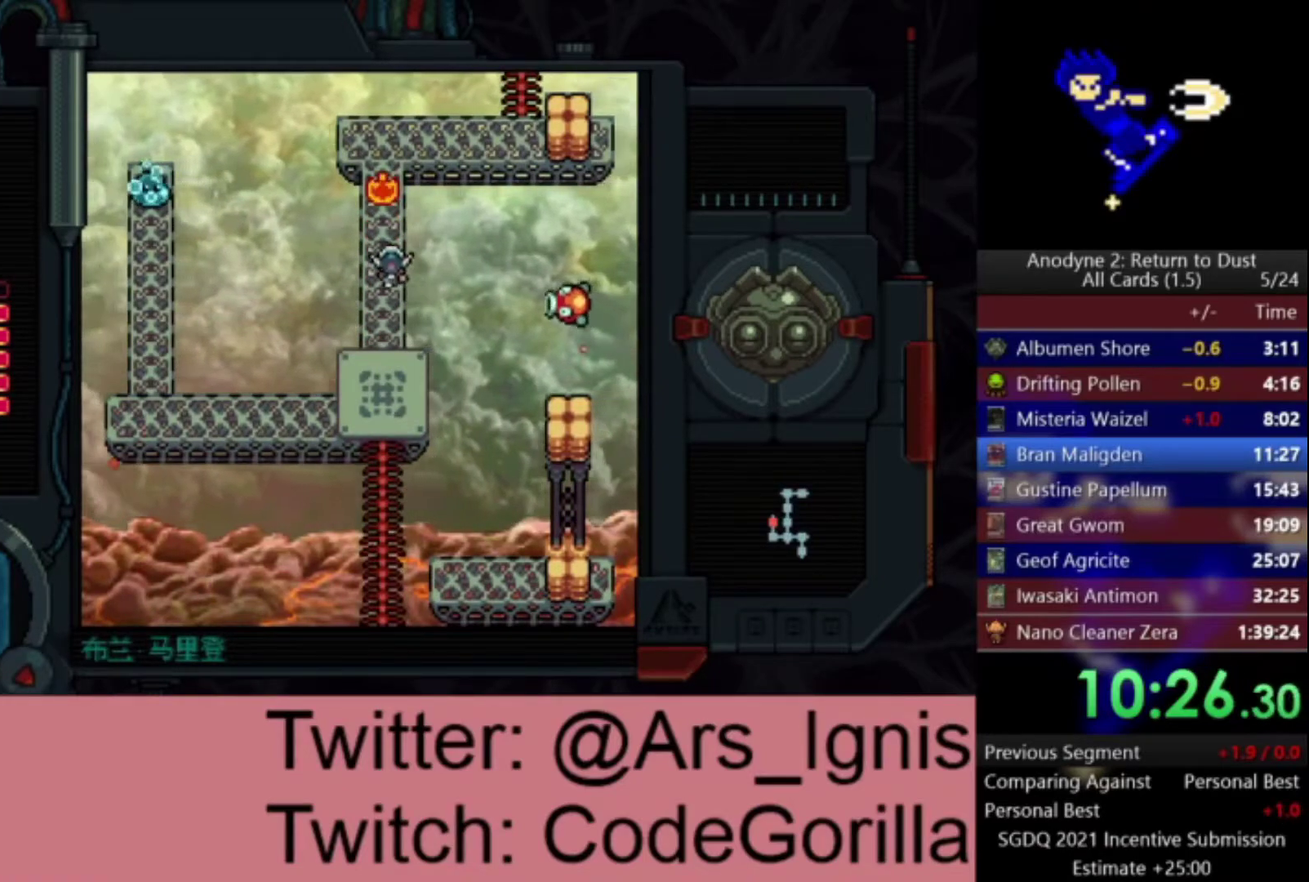
{"buttons": ["DPAD_UP"], "left_stick": "center", "right_stick": "center", "events": []}
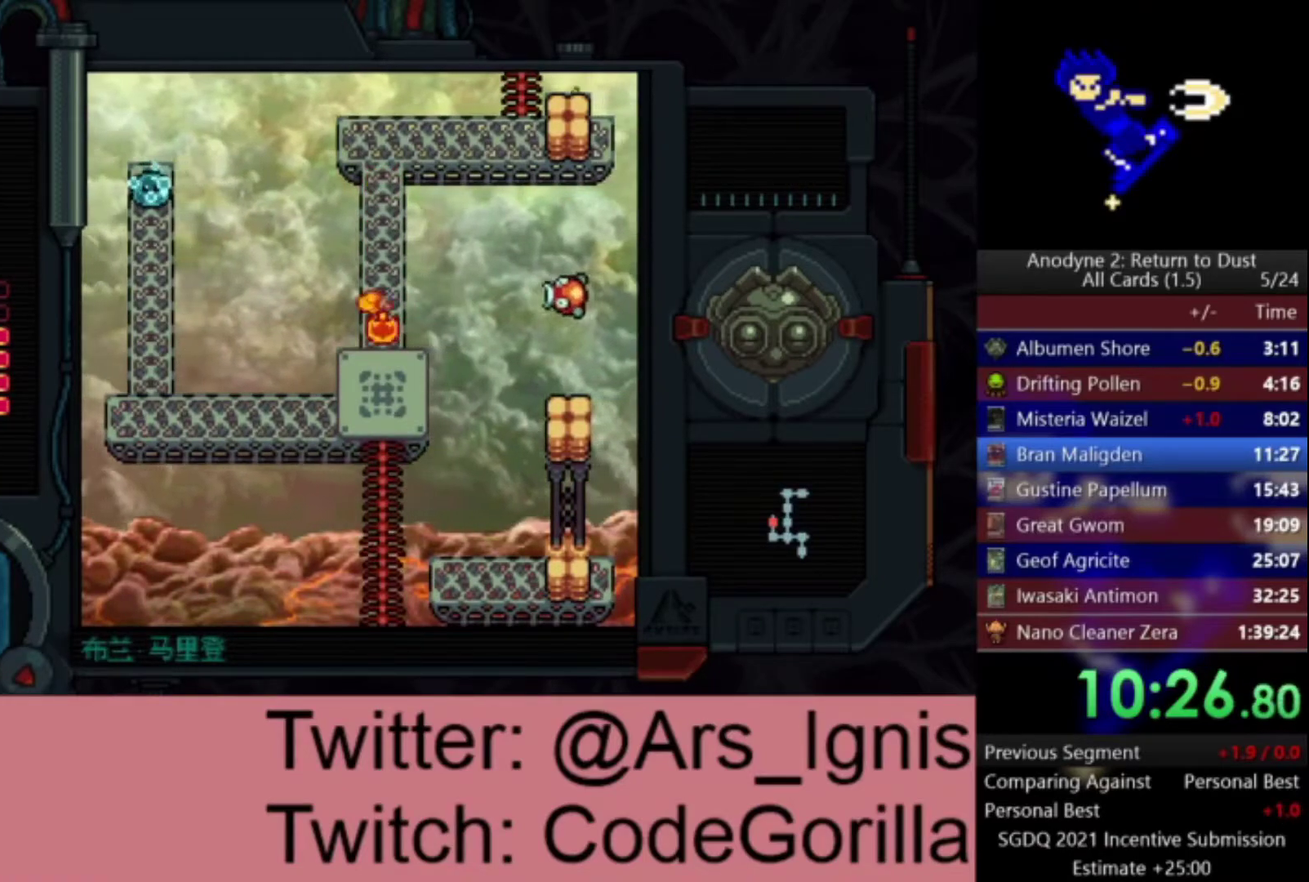
{"buttons": ["DPAD_RIGHT"], "left_stick": "center", "right_stick": "center", "events": [[400, "DPAD_RIGHT", "down"], [400, "DPAD_UP", "up"]]}
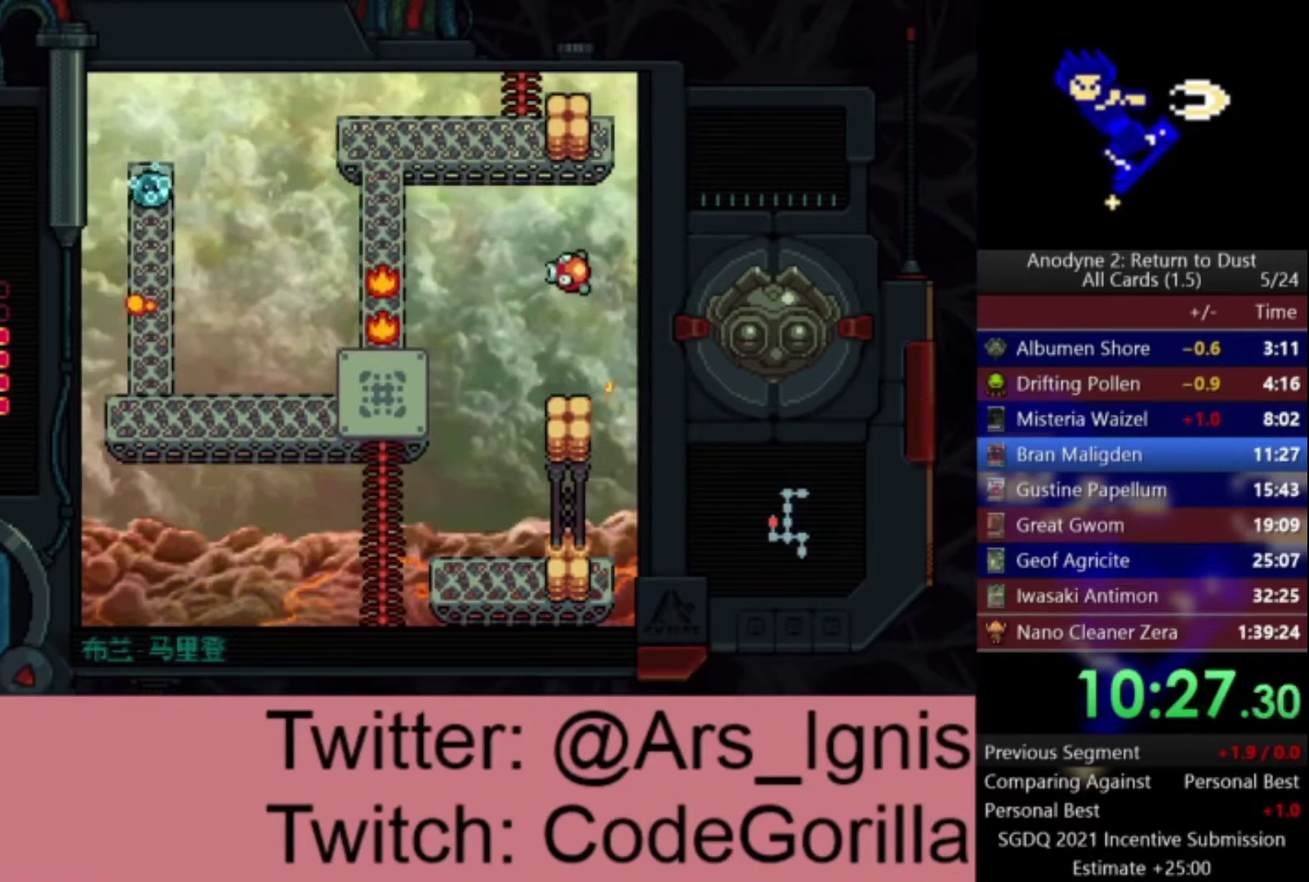
{"buttons": ["DPAD_UP"], "left_stick": "center", "right_stick": "center", "events": [[367, "DPAD_UP", "down"], [400, "DPAD_RIGHT", "up"]]}
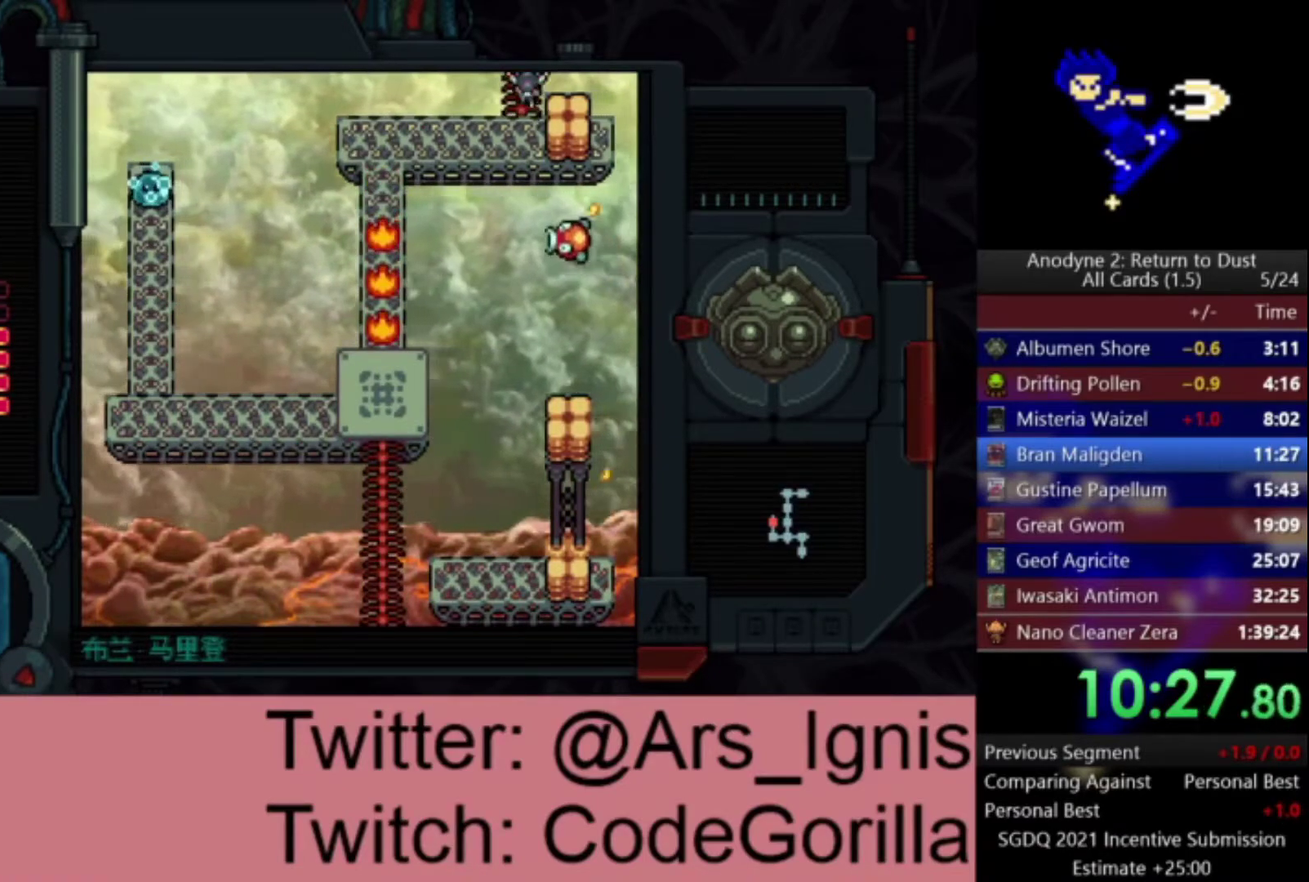
{"buttons": ["DPAD_UP"], "left_stick": "center", "right_stick": "center", "events": []}
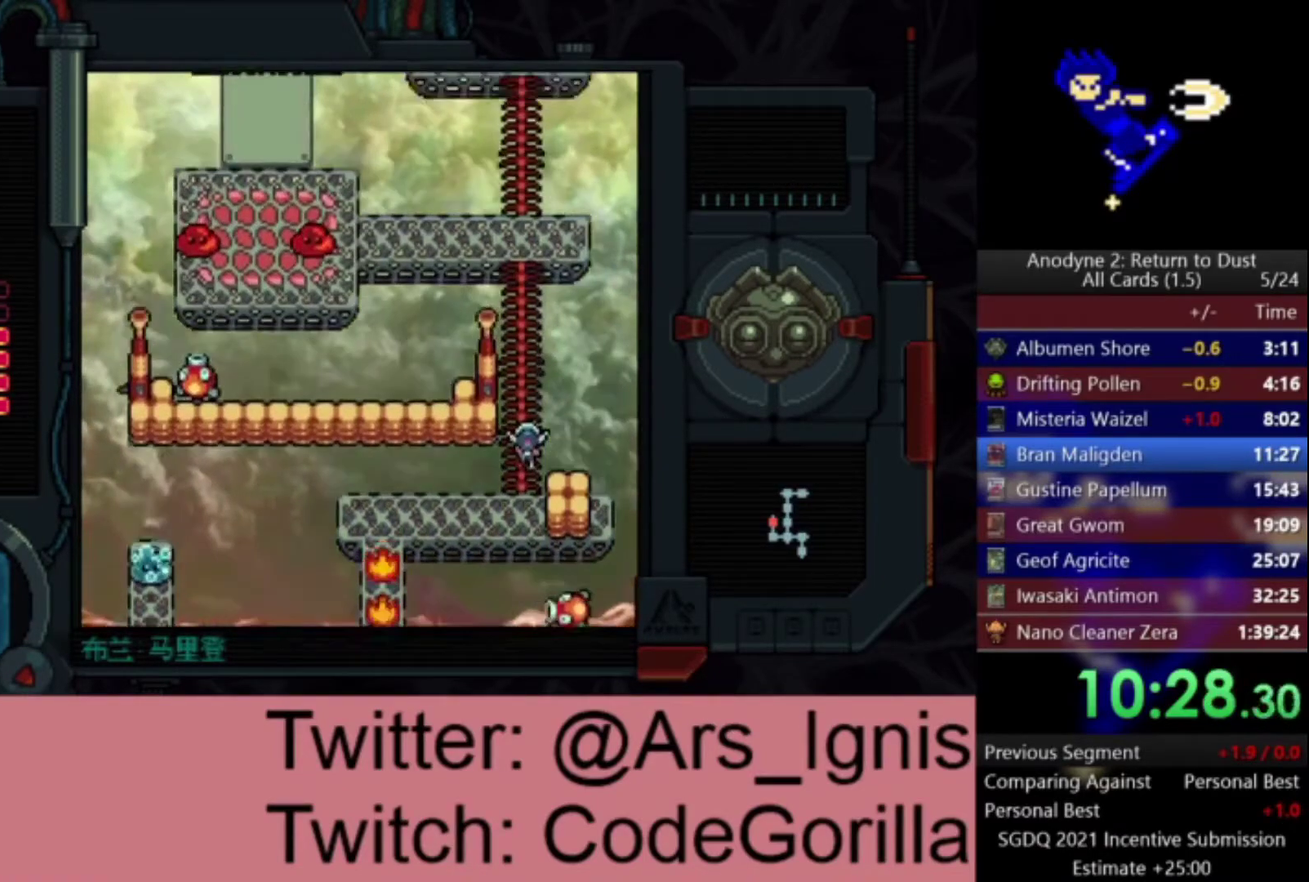
{"buttons": ["DPAD_UP"], "left_stick": "center", "right_stick": "center", "events": []}
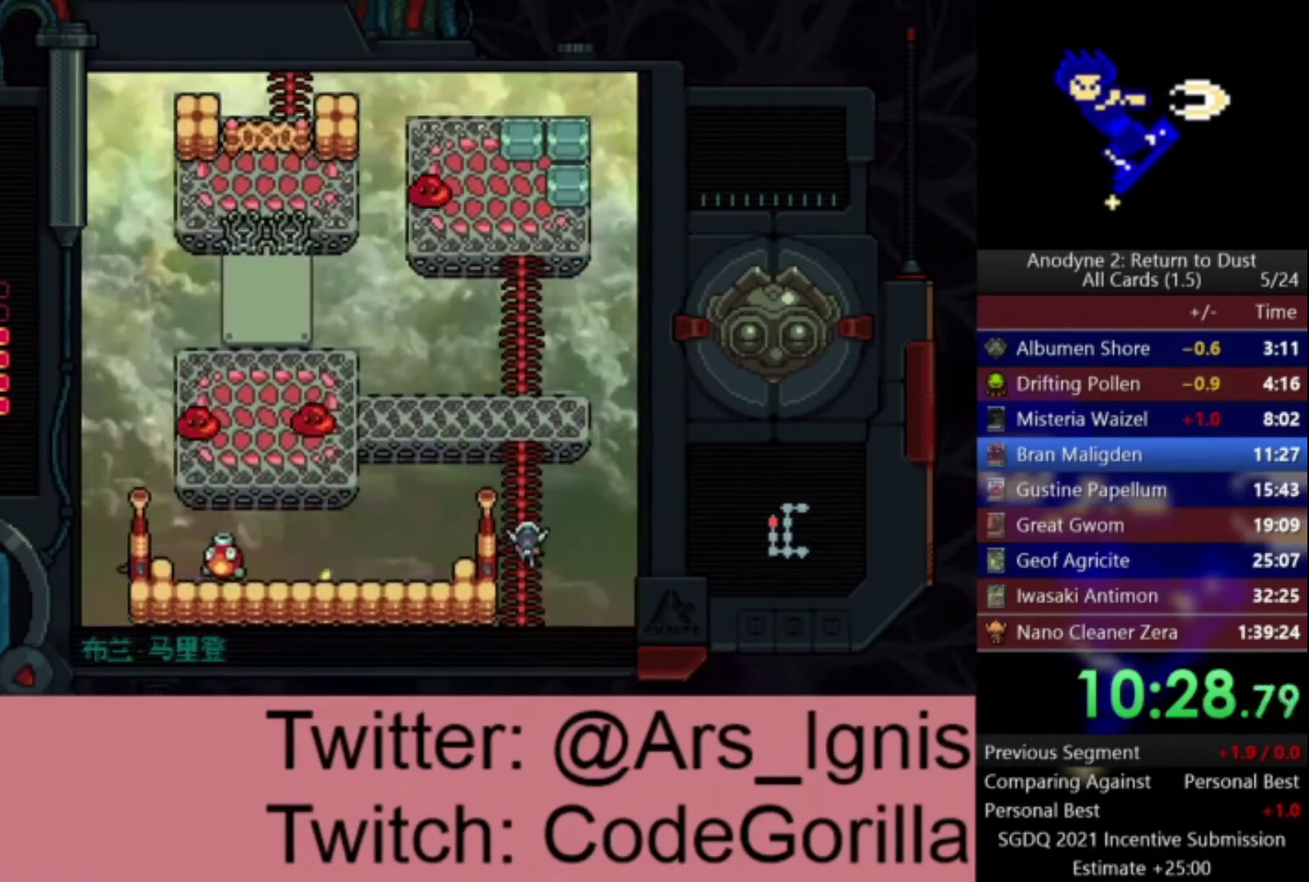
{"buttons": ["DPAD_LEFT"], "left_stick": "center", "right_stick": "center", "events": [[467, "DPAD_LEFT", "down"], [467, "DPAD_UP", "up"]]}
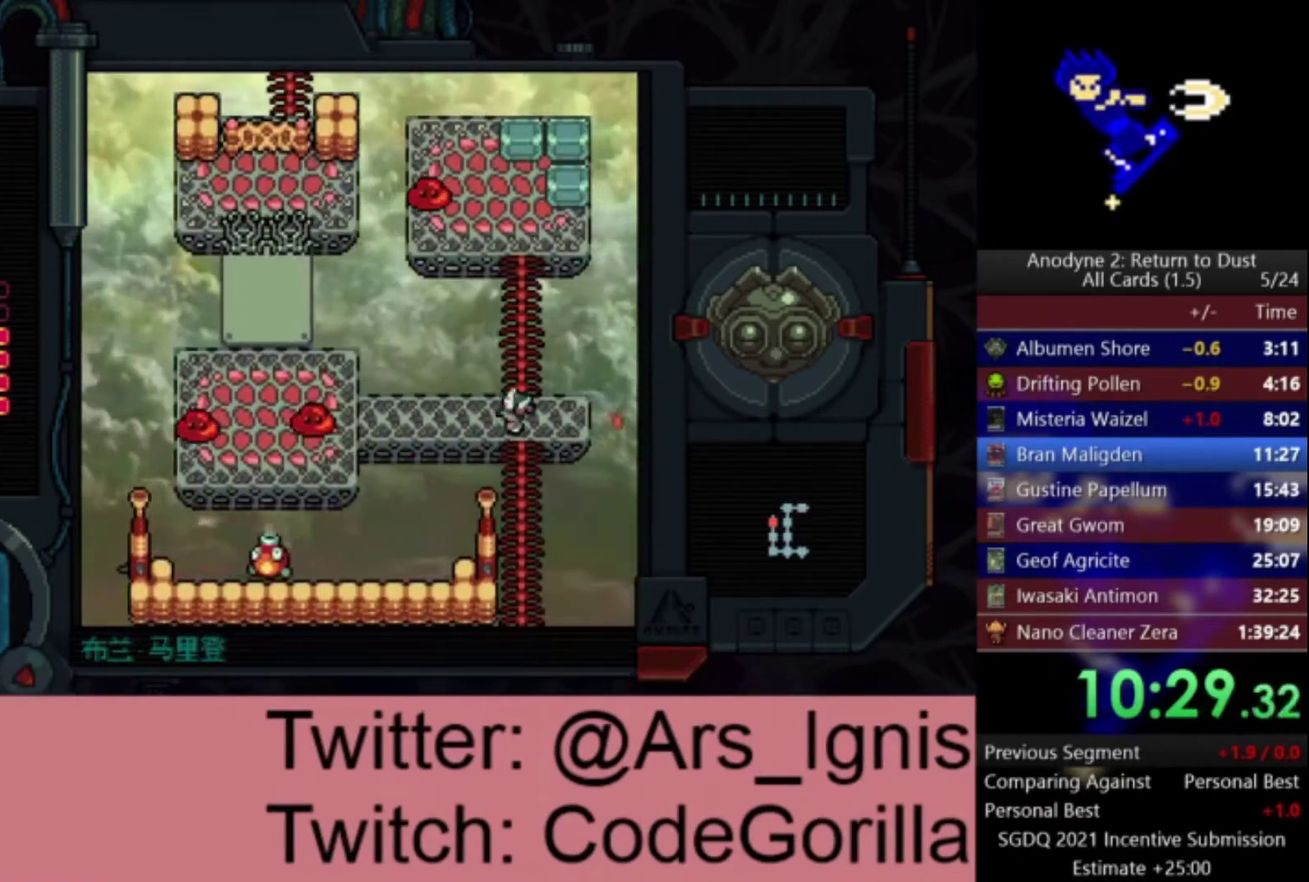
{"buttons": ["X"], "left_stick": "center", "right_stick": "center", "events": [[400, "X", "down"], [467, "DPAD_LEFT", "up"]]}
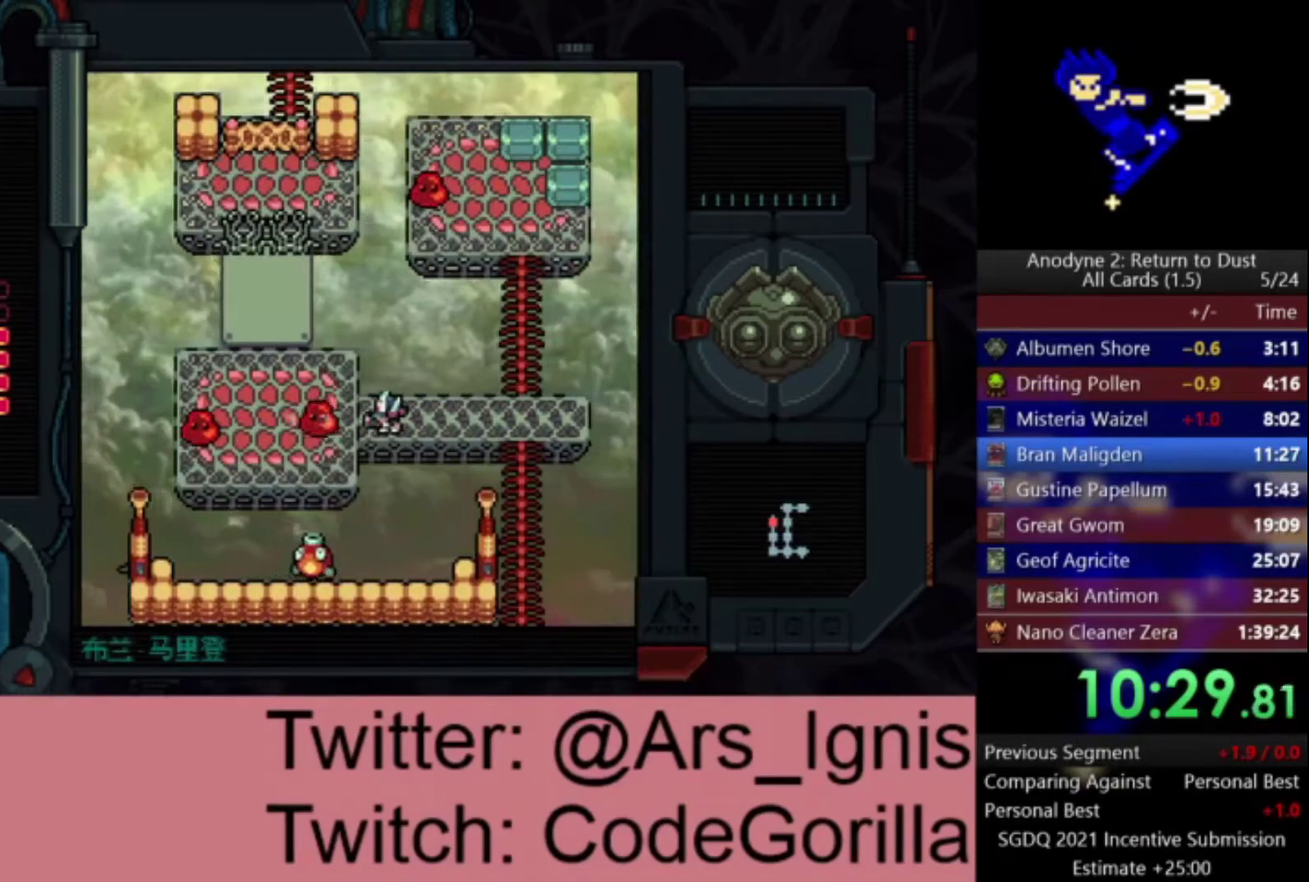
{"buttons": ["DPAD_UP"], "left_stick": "center", "right_stick": "center", "events": [[266, "DPAD_RIGHT", "down"], [333, "X", "up"], [467, "DPAD_RIGHT", "up"], [467, "DPAD_UP", "down"]]}
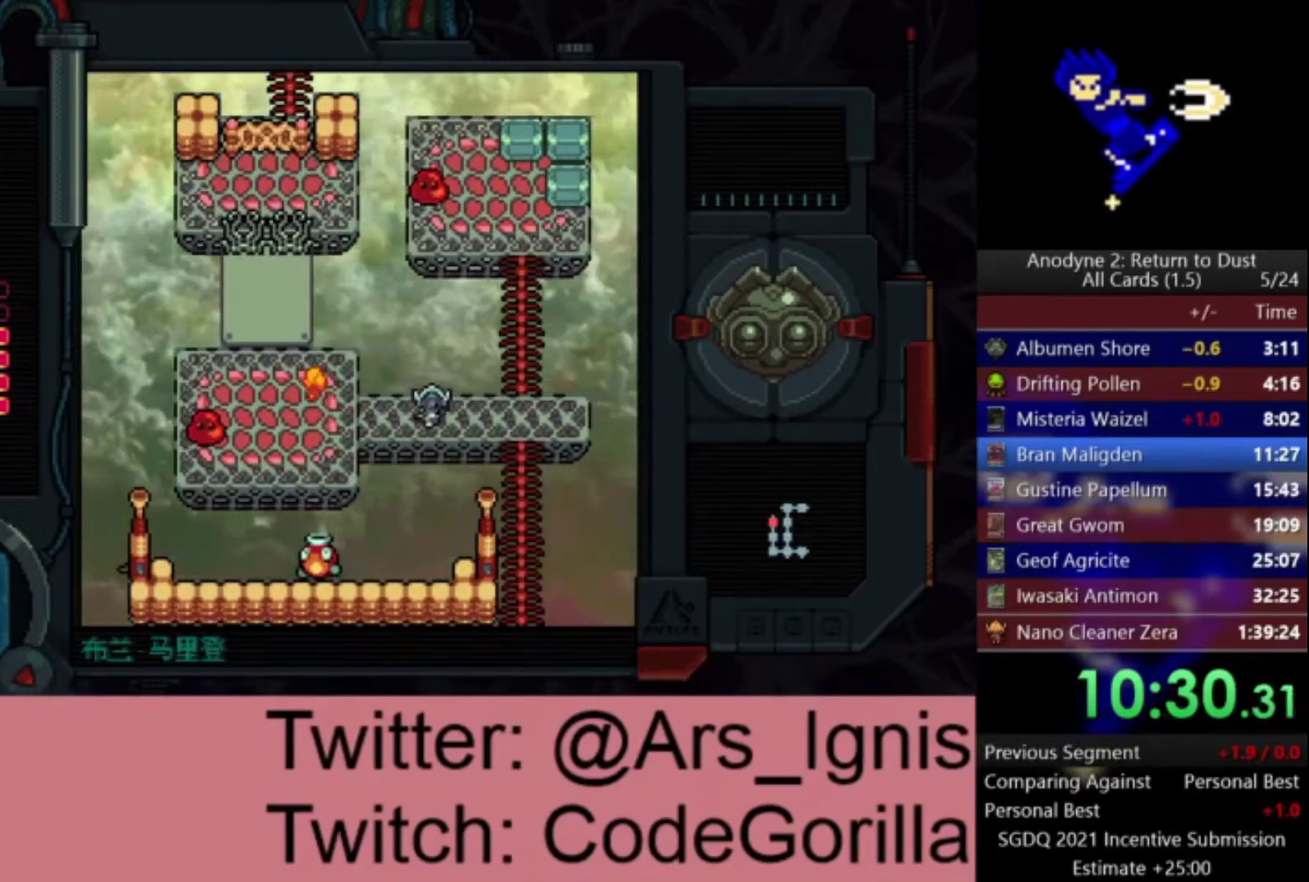
{"buttons": ["DPAD_LEFT"], "left_stick": "center", "right_stick": "center", "events": [[33, "X", "down"], [67, "DPAD_LEFT", "down"], [67, "DPAD_UP", "up"], [167, "X", "up"], [367, "DPAD_DOWN", "down"], [434, "DPAD_DOWN", "up"]]}
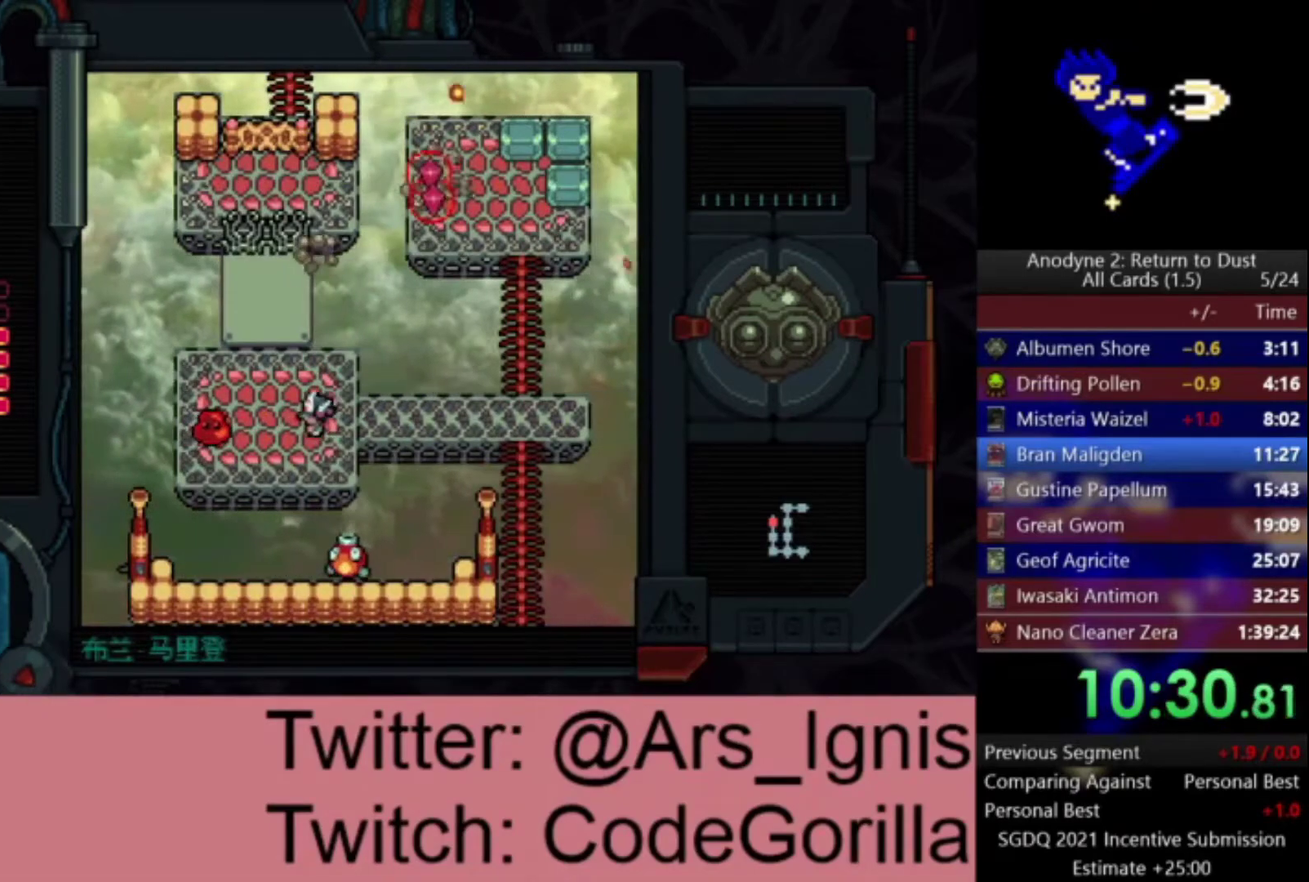
{"buttons": ["DPAD_UP"], "left_stick": "center", "right_stick": "center", "events": [[133, "X", "down"], [333, "DPAD_LEFT", "up"], [400, "DPAD_UP", "down"], [467, "X", "up"]]}
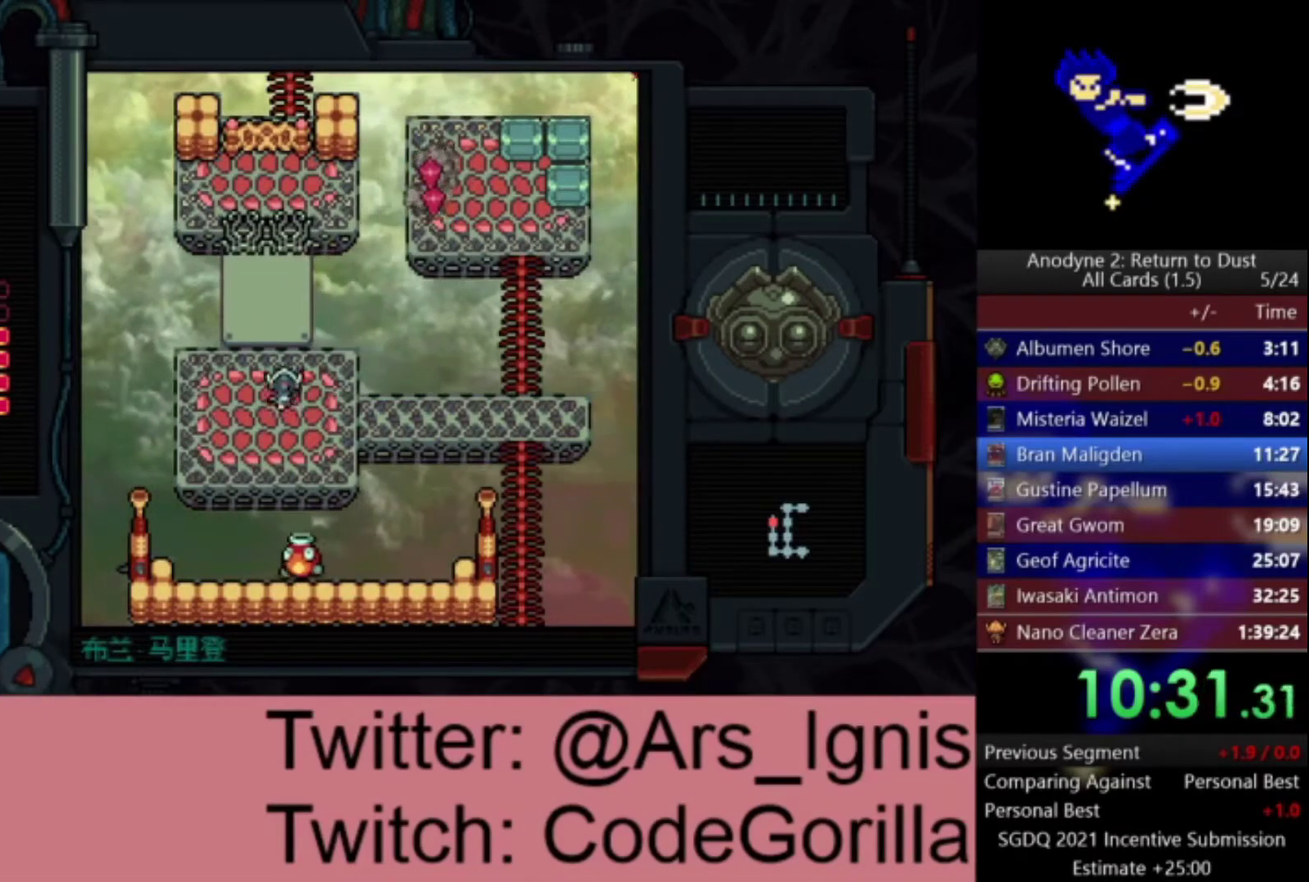
{"buttons": ["DPAD_UP", "DPAD_LEFT"], "left_stick": "center", "right_stick": "center", "events": [[67, "X", "down"], [200, "X", "up"], [267, "X", "down"], [334, "DPAD_LEFT", "down"], [400, "X", "up"]]}
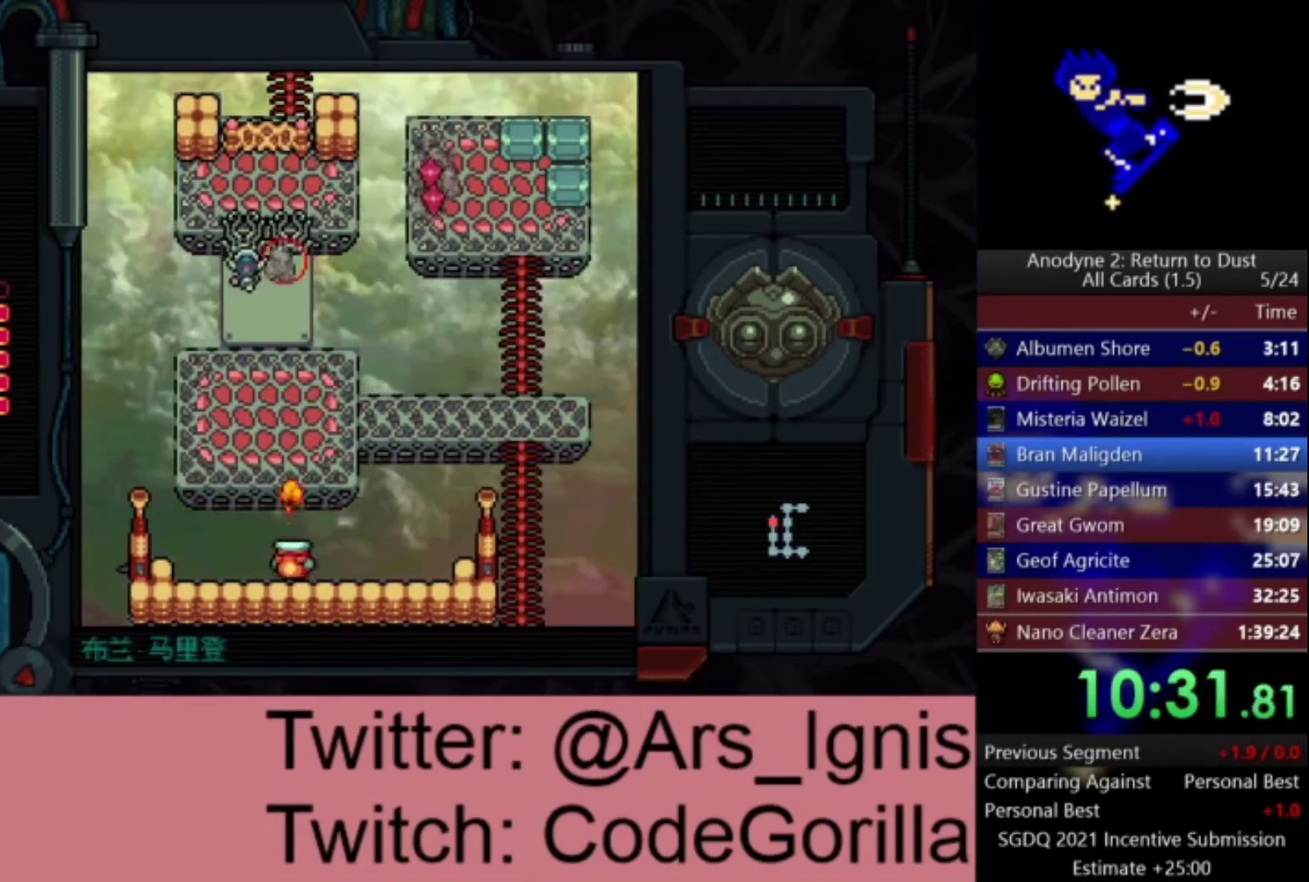
{"buttons": ["DPAD_UP"], "left_stick": "center", "right_stick": "center", "events": [[166, "DPAD_LEFT", "up"]]}
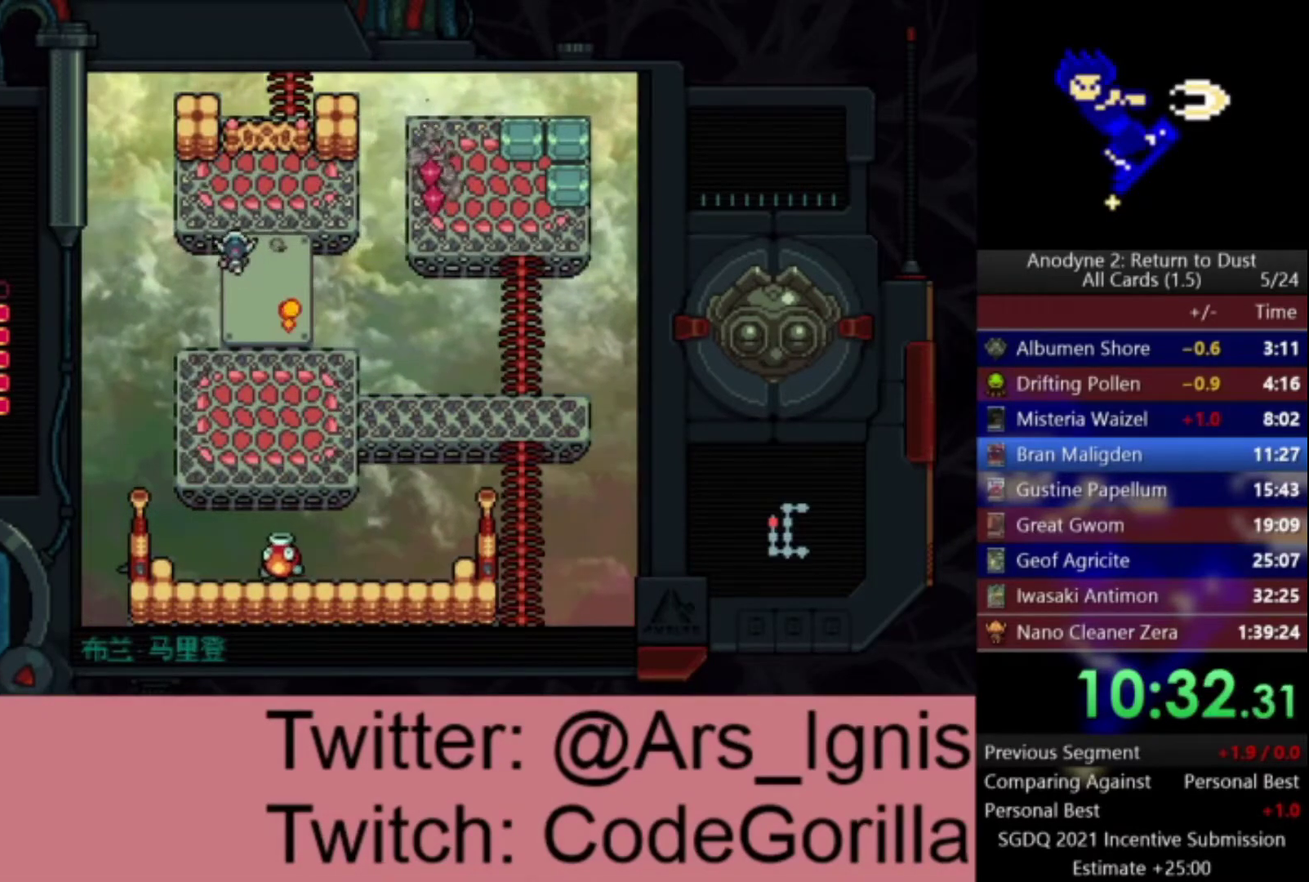
{"buttons": ["DPAD_RIGHT"], "left_stick": "center", "right_stick": "center", "events": [[167, "DPAD_LEFT", "down"], [234, "DPAD_UP", "up"], [267, "DPAD_LEFT", "up"], [434, "DPAD_RIGHT", "down"]]}
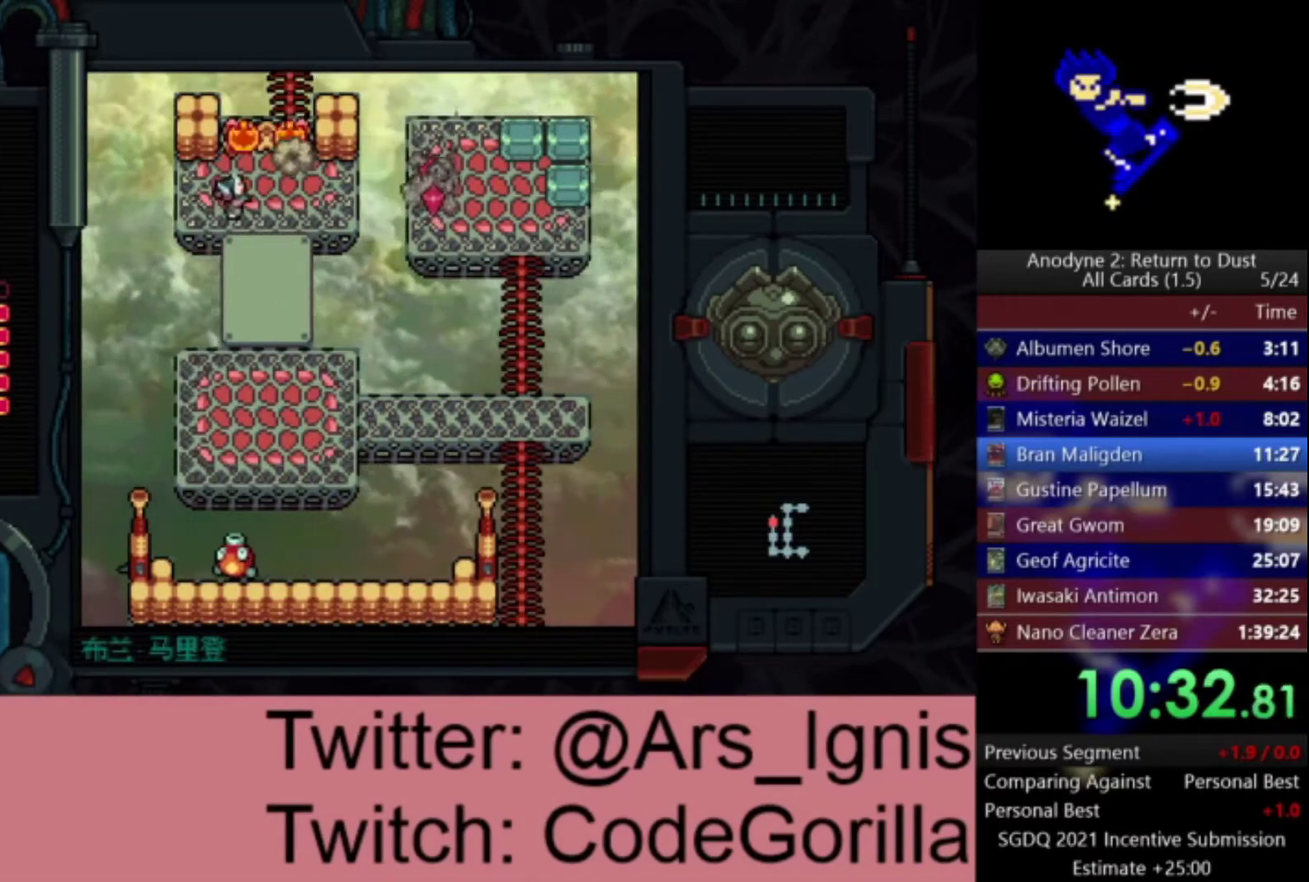
{"buttons": ["X", "DPAD_UP", "DPAD_LEFT"], "left_stick": "center", "right_stick": "center", "events": [[300, "X", "down"], [367, "DPAD_RIGHT", "up"], [400, "DPAD_LEFT", "down"], [433, "DPAD_UP", "down"]]}
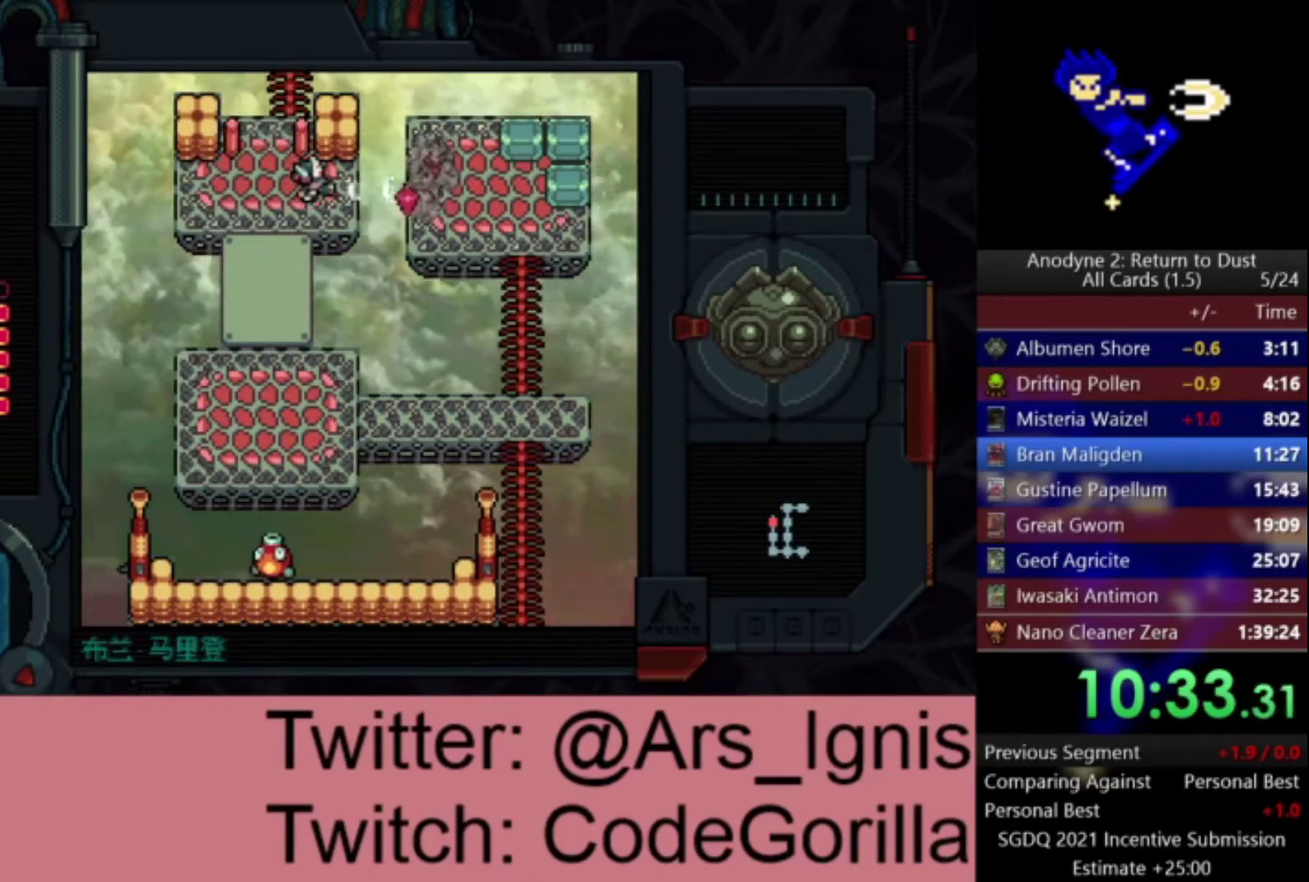
{"buttons": ["DPAD_UP"], "left_stick": "center", "right_stick": "center", "events": [[100, "DPAD_LEFT", "up"], [334, "X", "up"]]}
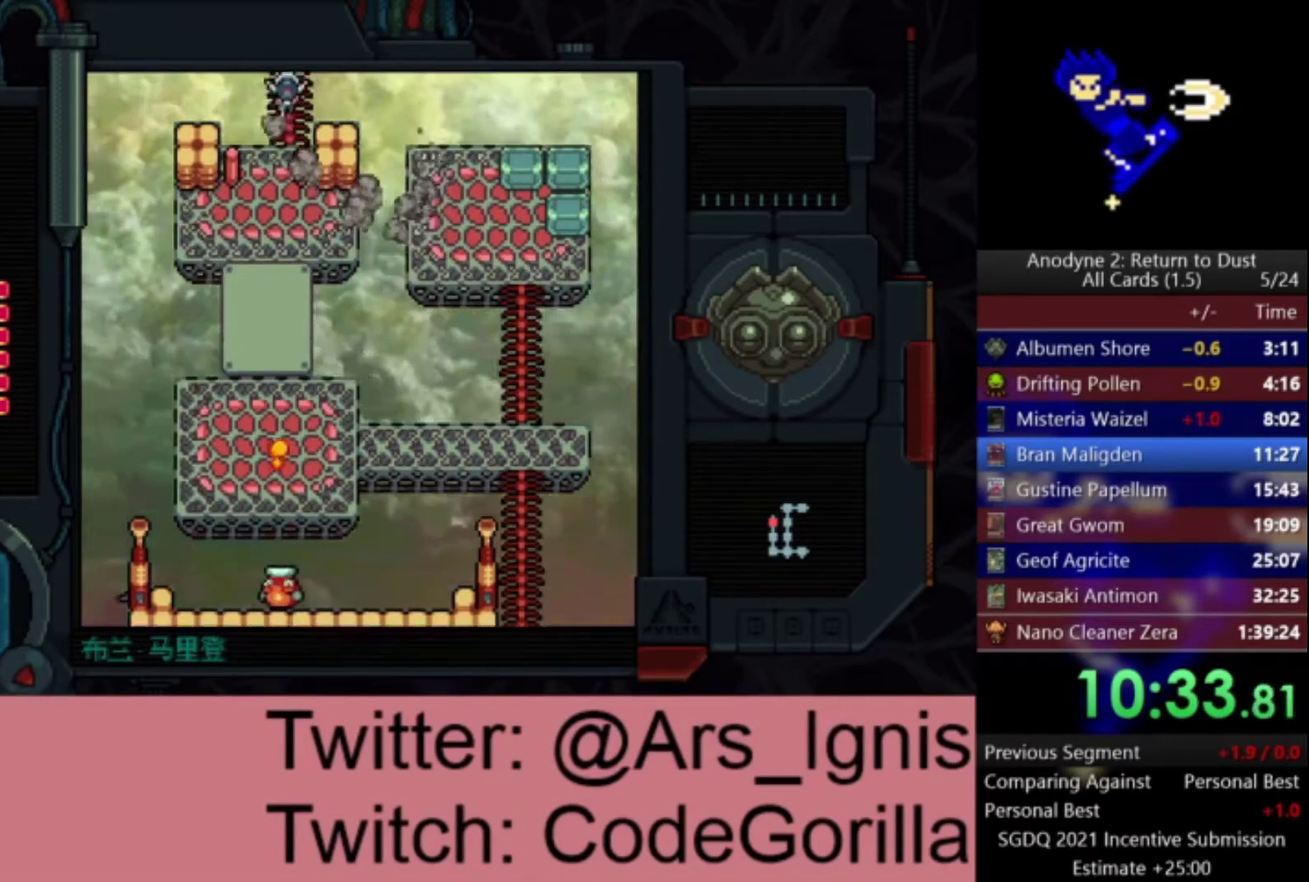
{"buttons": ["DPAD_UP"], "left_stick": "center", "right_stick": "center", "events": []}